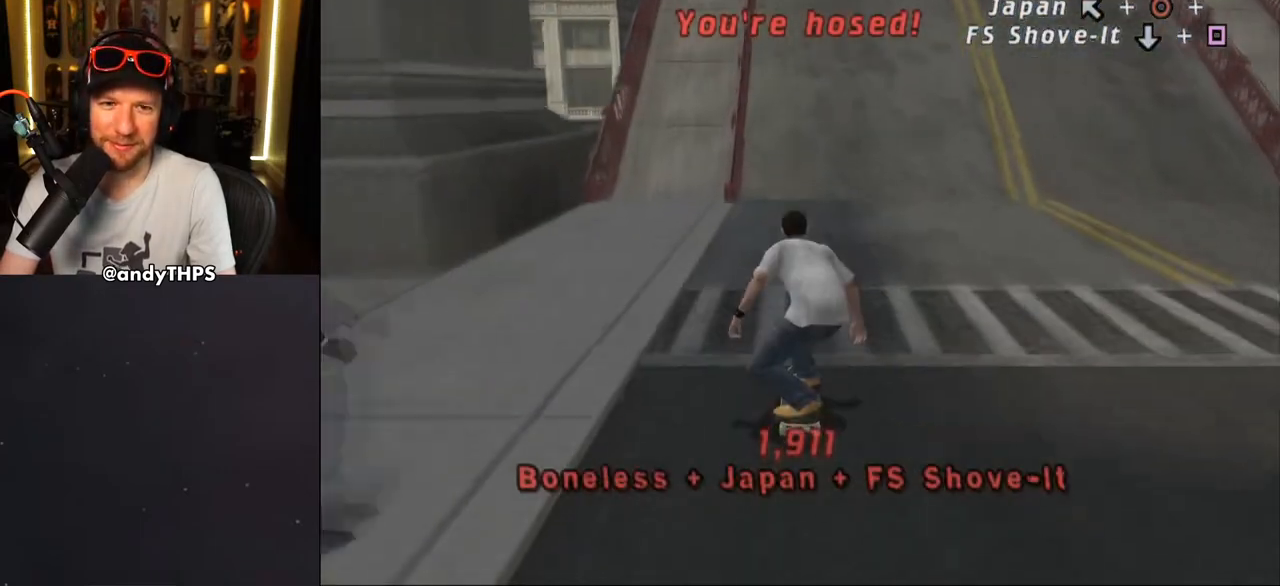
Gameplay with a controller (PlayStation layout); each line is a JSON object with the inputs held at the frame after it. "events" lists button and stick changes between this image and that frame as [ms after this image, input, new state], when the widget could be followed in between. Not read: L1 START.
{"buttons": ["CROSS"], "left_stick": "center", "right_stick": "center", "events": [[50, "DPAD_DOWN", "down"], [150, "DPAD_DOWN", "up"], [167, "DPAD_DOWN", "down"], [200, "L2", "down"], [217, "R1", "down"], [283, "DPAD_DOWN", "up"], [300, "L2", "up"], [300, "R1", "up"]]}
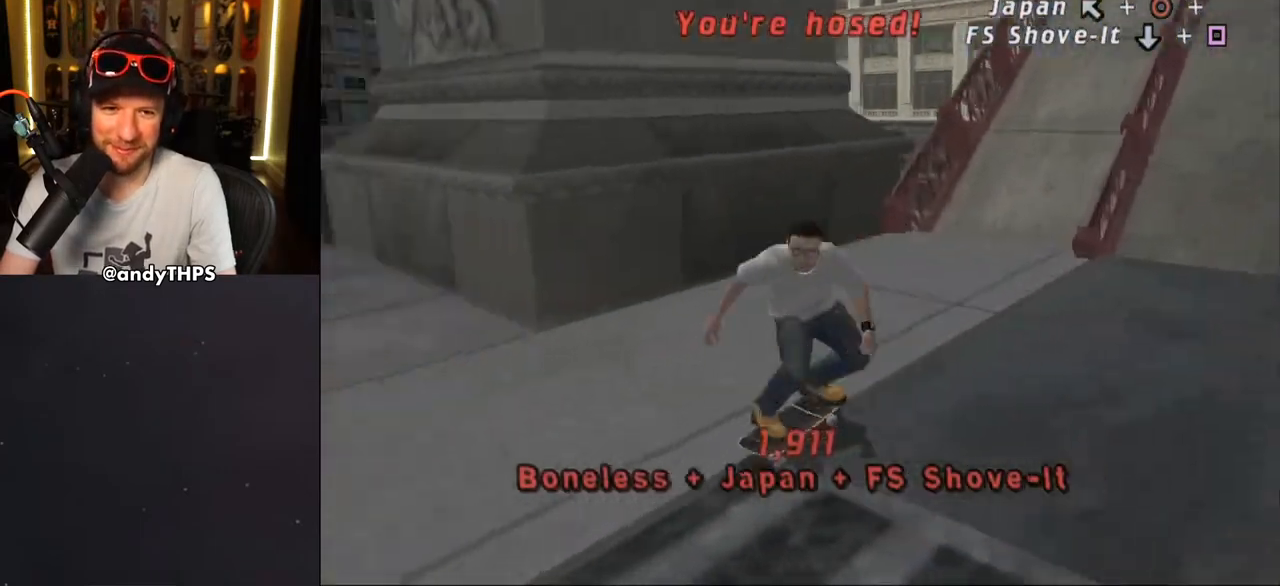
{"buttons": ["CROSS", "R1"], "left_stick": "center", "right_stick": "center", "events": [[250, "R1", "down"], [267, "DPAD_DOWN", "down"], [267, "DPAD_RIGHT", "down"], [283, "CROSS", "up"], [367, "CROSS", "down"], [383, "DPAD_DOWN", "up"], [417, "DPAD_RIGHT", "up"]]}
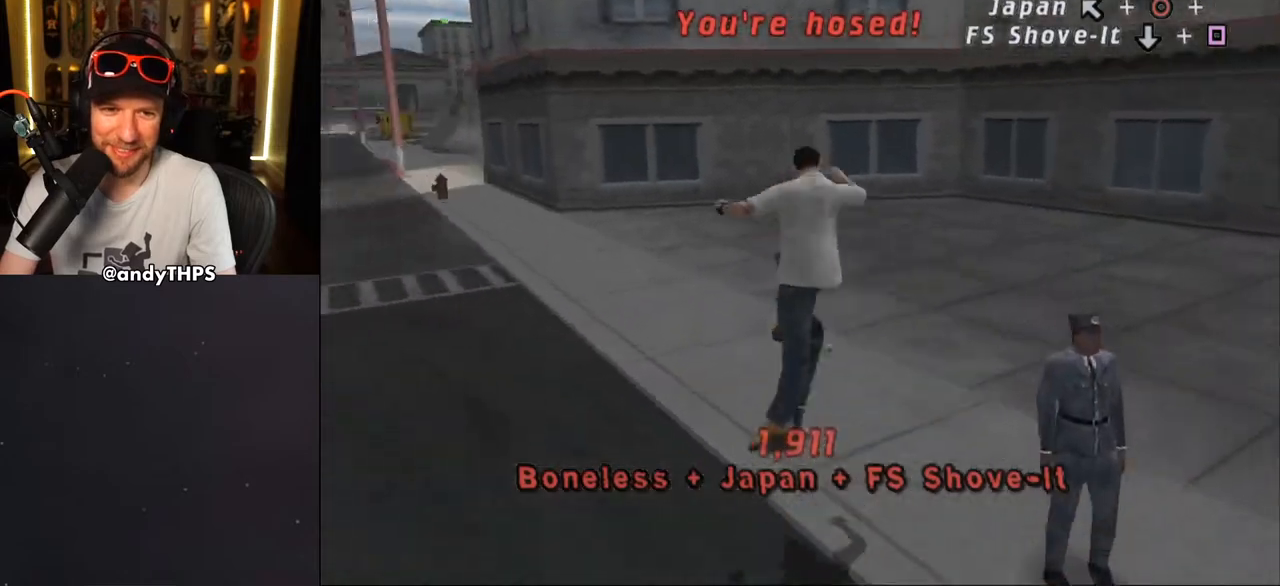
{"buttons": ["CROSS"], "left_stick": "center", "right_stick": "center", "events": [[17, "DPAD_UP", "down"], [100, "DPAD_UP", "up"], [183, "DPAD_DOWN", "down"], [217, "DPAD_RIGHT", "down"], [250, "DPAD_DOWN", "up"], [267, "DPAD_RIGHT", "up"], [267, "DPAD_UP", "down"], [350, "DPAD_UP", "up"], [350, "R1", "up"]]}
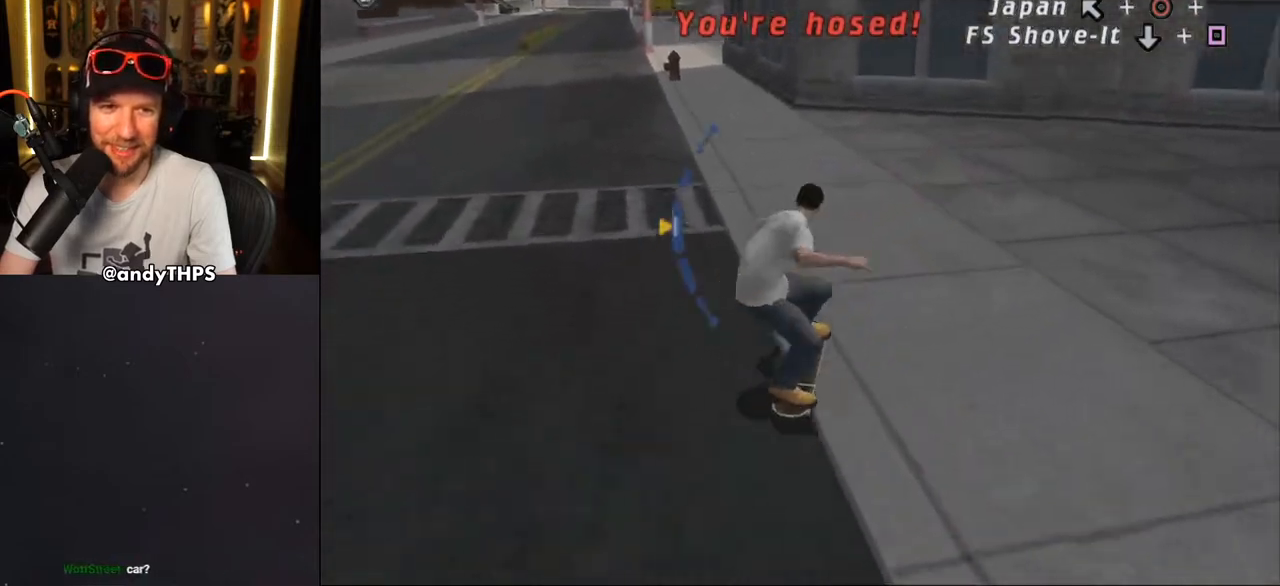
{"buttons": ["SQUARE", "L2", "DPAD_LEFT"], "left_stick": "center", "right_stick": "center", "events": [[200, "DPAD_LEFT", "down"], [367, "L2", "down"], [483, "SQUARE", "down"], [500, "CROSS", "up"]]}
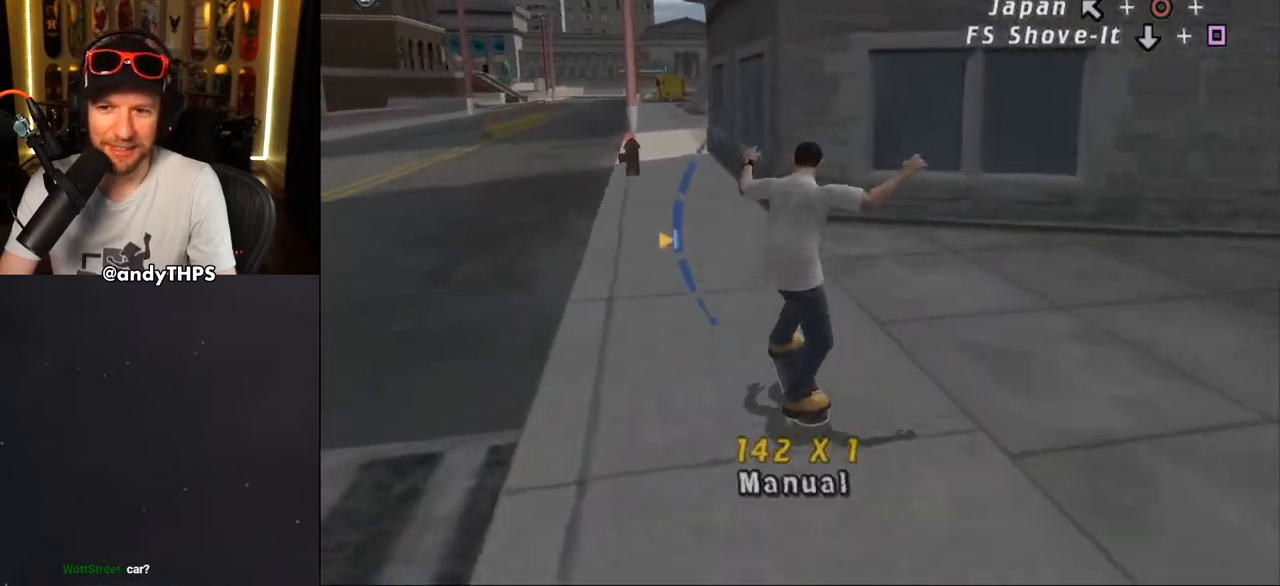
{"buttons": ["CROSS", "L2", "DPAD_UP"], "left_stick": "center", "right_stick": "center", "events": [[200, "CROSS", "down"], [200, "SQUARE", "up"], [283, "DPAD_DOWN", "down"], [283, "DPAD_LEFT", "up"], [367, "DPAD_DOWN", "up"], [433, "DPAD_UP", "down"]]}
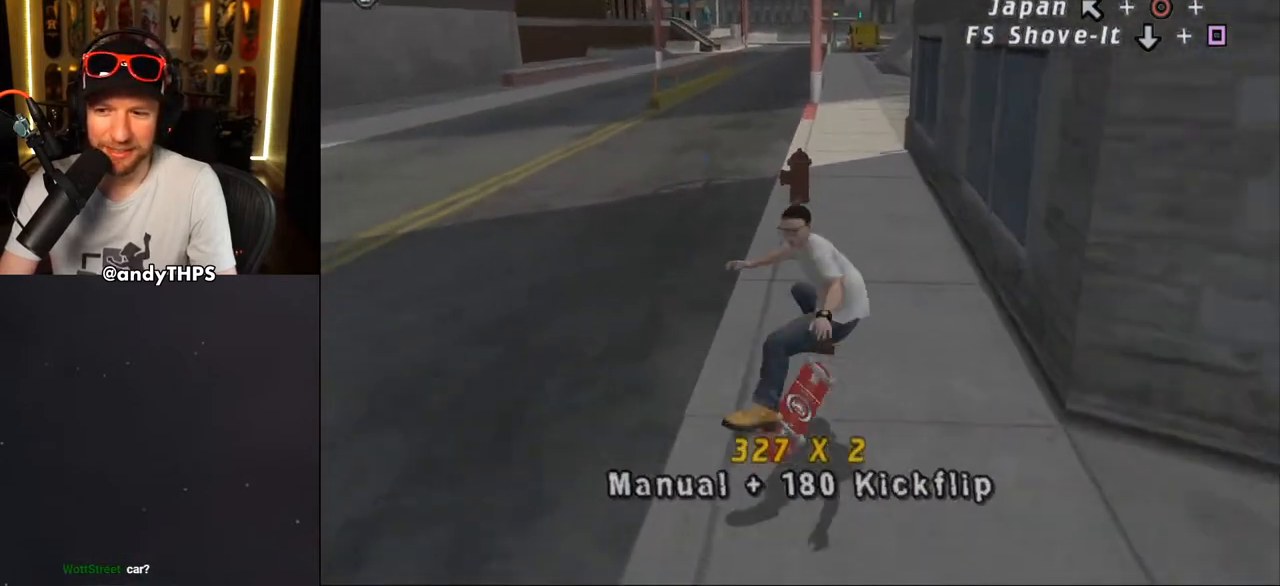
{"buttons": ["CROSS", "L2", "DPAD_UP"], "left_stick": "center", "right_stick": "center", "events": [[17, "L2", "up"], [83, "DPAD_UP", "up"], [100, "DPAD_LEFT", "down"], [183, "CROSS", "up"], [217, "L2", "down"], [267, "CROSS", "down"], [333, "DPAD_UP", "down"], [367, "DPAD_UP", "up"], [417, "DPAD_LEFT", "up"], [500, "DPAD_UP", "down"]]}
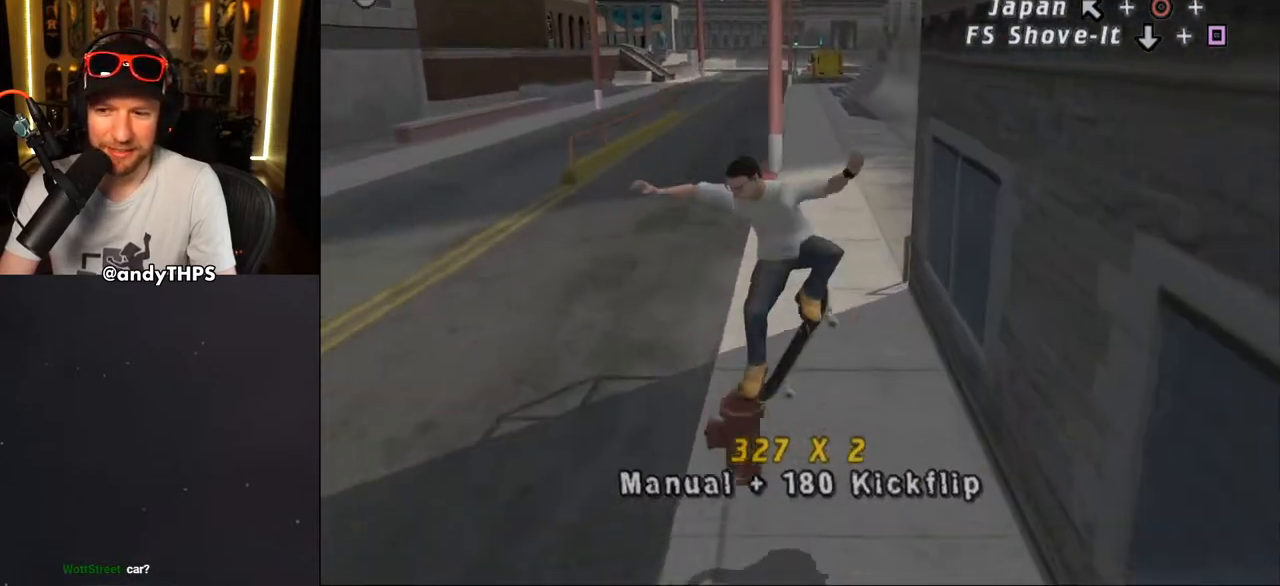
{"buttons": ["CROSS", "DPAD_LEFT"], "left_stick": "center", "right_stick": "center"}
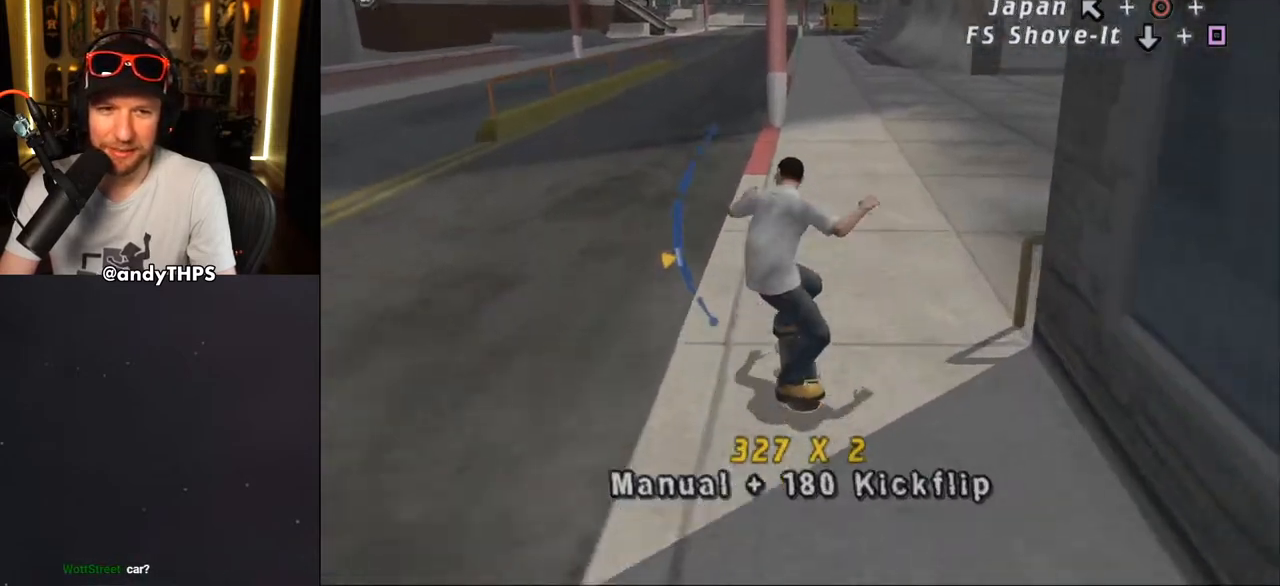
{"buttons": ["CROSS", "DPAD_DOWN"], "left_stick": "center", "right_stick": "center", "events": [[17, "DPAD_DOWN", "down"], [50, "DPAD_DOWN", "up"], [100, "DPAD_LEFT", "up"], [433, "DPAD_DOWN", "down"]]}
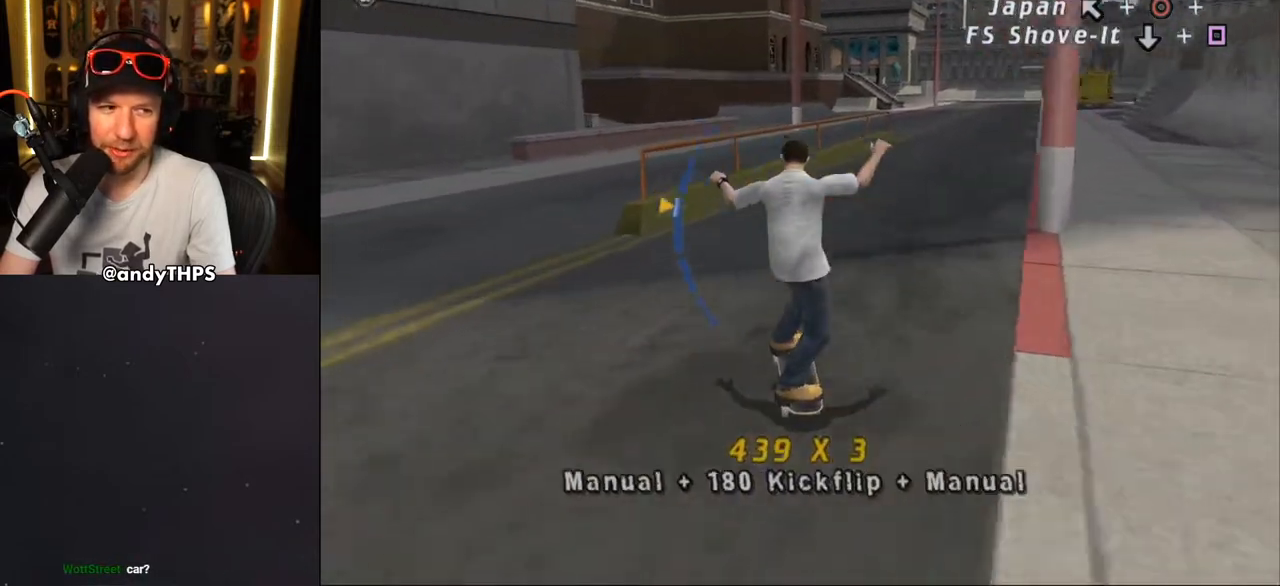
{"buttons": ["TRIANGLE"], "left_stick": "center", "right_stick": "center", "events": [[50, "DPAD_DOWN", "up"], [250, "DPAD_DOWN", "down"], [283, "DPAD_DOWN", "up"], [383, "CROSS", "up"], [417, "DPAD_DOWN", "down"], [417, "TRIANGLE", "down"], [500, "DPAD_DOWN", "up"]]}
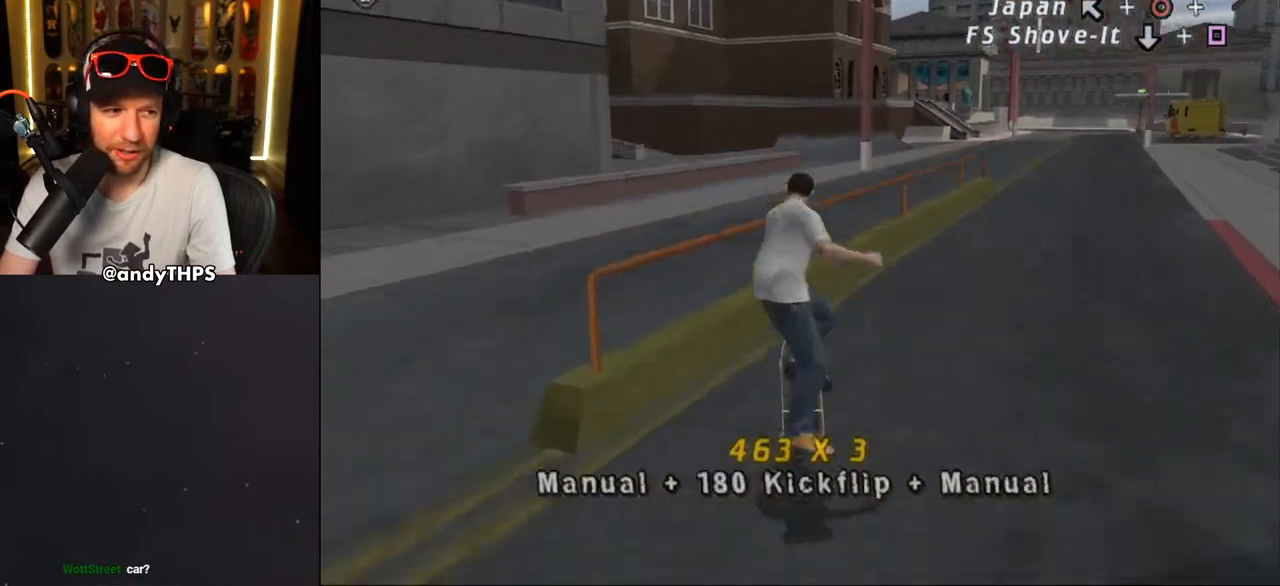
{"buttons": ["TRIANGLE"], "left_stick": "center", "right_stick": "center", "events": [[67, "DPAD_DOWN", "down"], [200, "DPAD_DOWN", "up"], [333, "DPAD_UP", "down"], [433, "DPAD_UP", "up"]]}
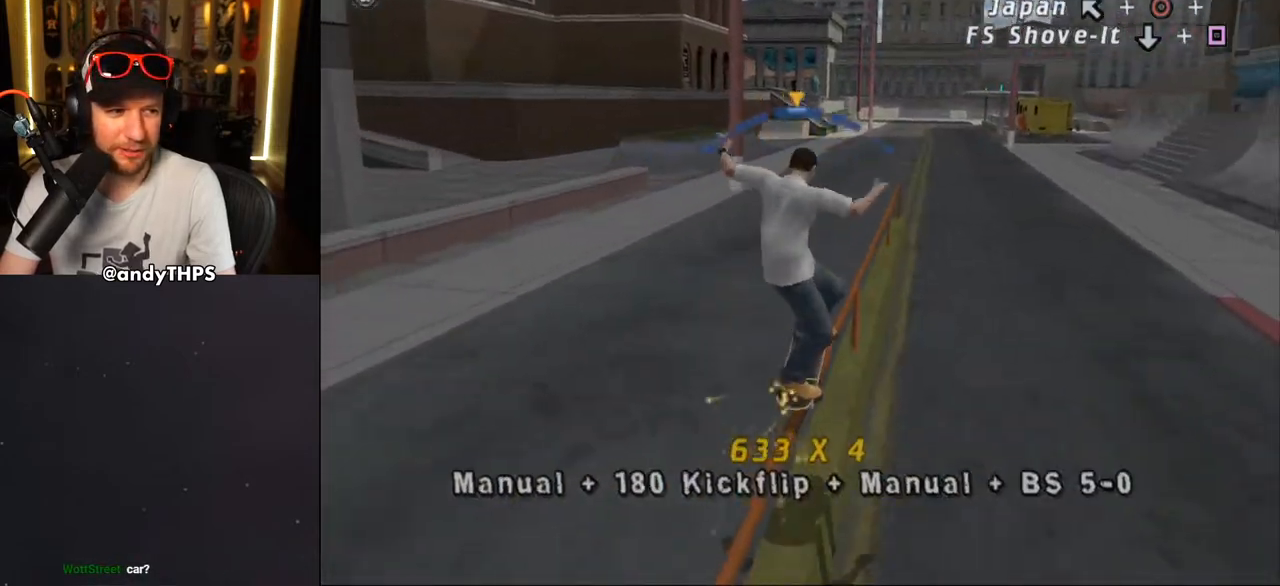
{"buttons": ["L2", "DPAD_RIGHT"], "left_stick": "center", "right_stick": "center", "events": [[50, "CROSS", "down"], [50, "TRIANGLE", "up"], [83, "DPAD_DOWN", "down"], [83, "DPAD_RIGHT", "down"], [167, "L2", "down"], [233, "CROSS", "up"], [233, "SQUARE", "down"], [400, "SQUARE", "up"], [467, "DPAD_DOWN", "up"]]}
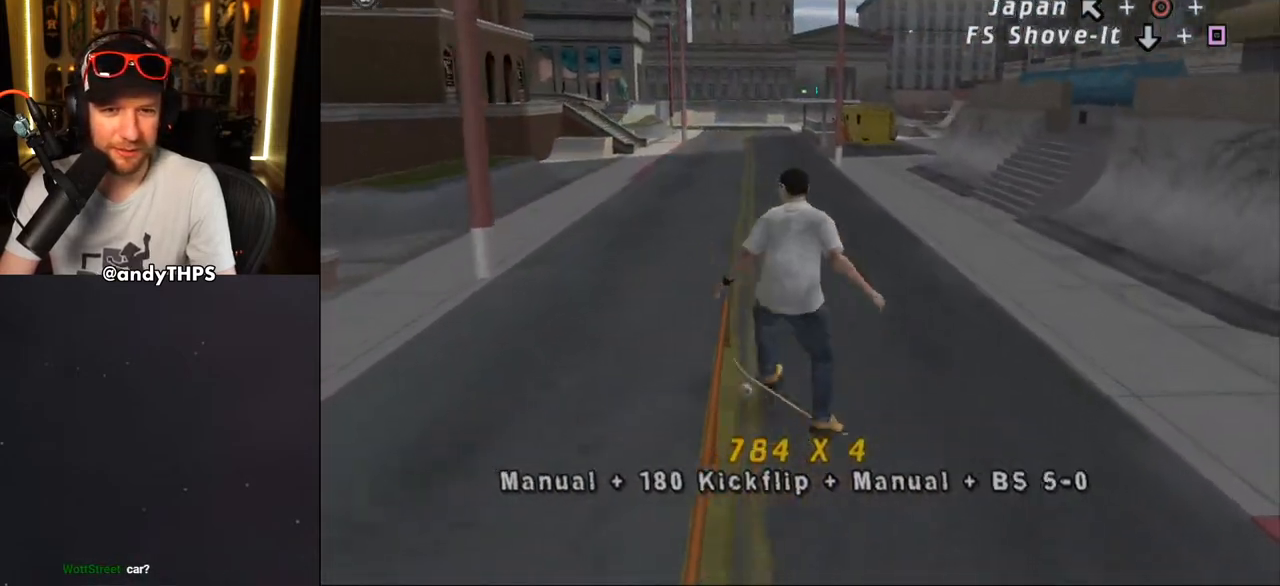
{"buttons": ["CROSS"], "left_stick": "center", "right_stick": "center", "events": [[83, "DPAD_RIGHT", "up"], [217, "L2", "up"], [250, "CROSS", "down"]]}
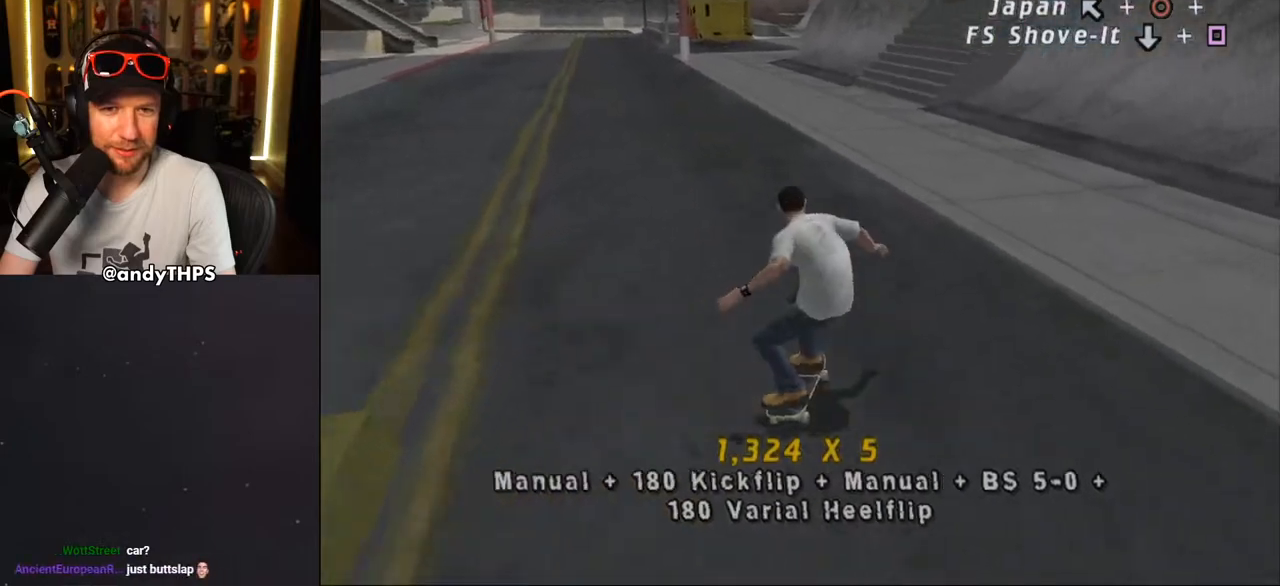
{"buttons": ["CROSS"], "left_stick": "center", "right_stick": "center", "events": [[17, "DPAD_DOWN", "down"], [33, "L2", "down"], [67, "R1", "down"], [183, "DPAD_DOWN", "up"], [200, "L2", "up"], [233, "R1", "up"]]}
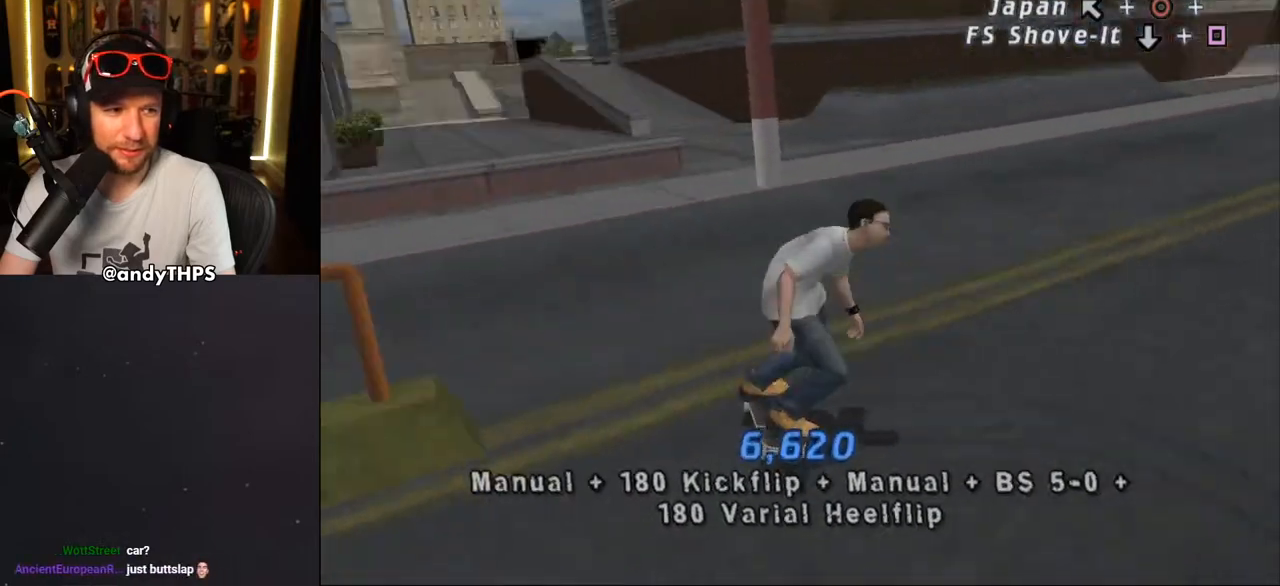
{"buttons": ["TRIANGLE", "DPAD_UP", "DPAD_LEFT"], "left_stick": "center", "right_stick": "center", "events": [[100, "DPAD_RIGHT", "down"], [183, "DPAD_RIGHT", "up"], [283, "DPAD_UP", "down"], [367, "DPAD_LEFT", "down"], [417, "CROSS", "up"], [417, "TRIANGLE", "down"]]}
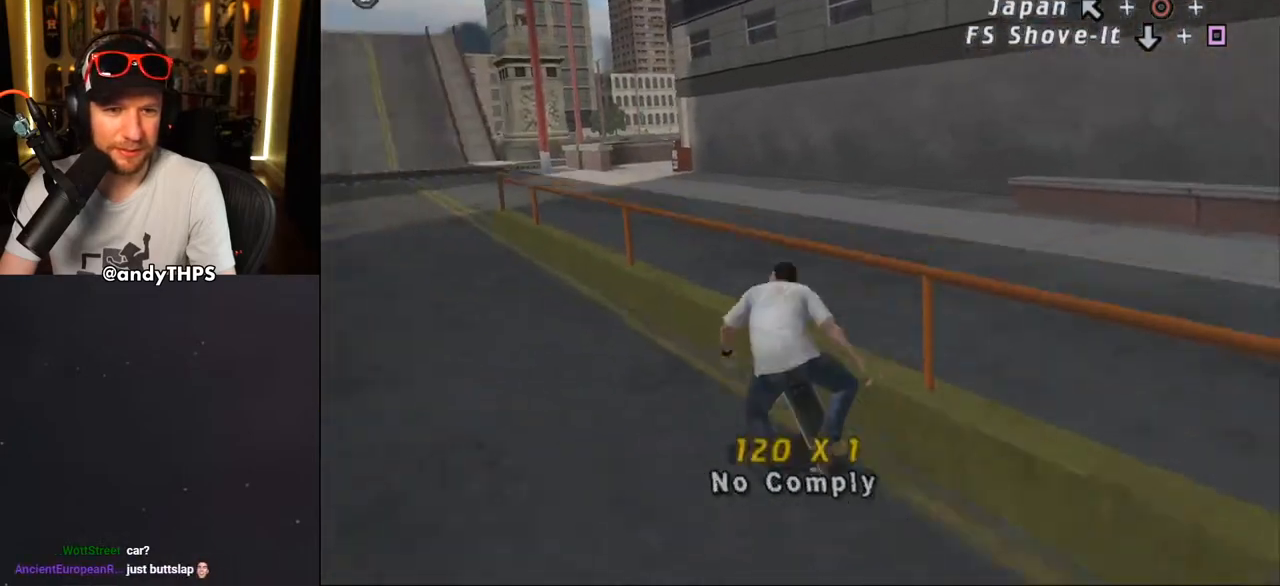
{"buttons": ["CROSS"], "left_stick": "center", "right_stick": "center", "events": [[17, "DPAD_LEFT", "up"], [67, "DPAD_RIGHT", "down"], [117, "DPAD_RIGHT", "up"], [183, "DPAD_UP", "up"], [417, "CROSS", "down"], [417, "TRIANGLE", "up"]]}
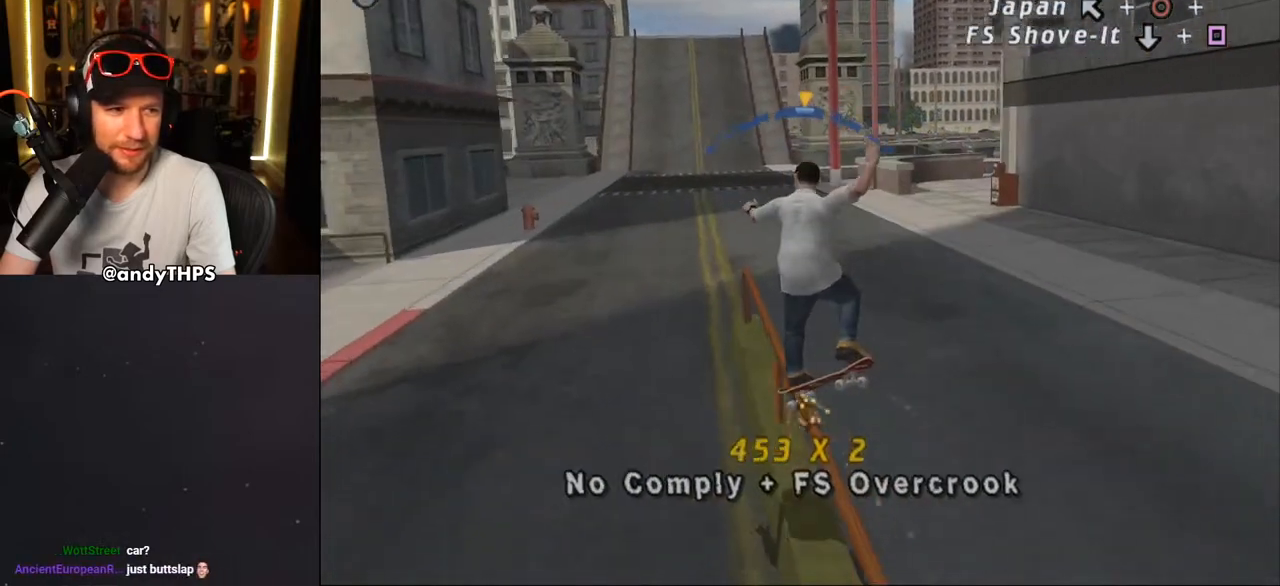
{"buttons": ["CROSS", "L2", "DPAD_UP"], "left_stick": "center", "right_stick": "center", "events": [[17, "DPAD_UP", "down"], [83, "DPAD_UP", "up"], [150, "DPAD_UP", "down"], [233, "CROSS", "up"], [233, "L2", "down"], [317, "CROSS", "down"]]}
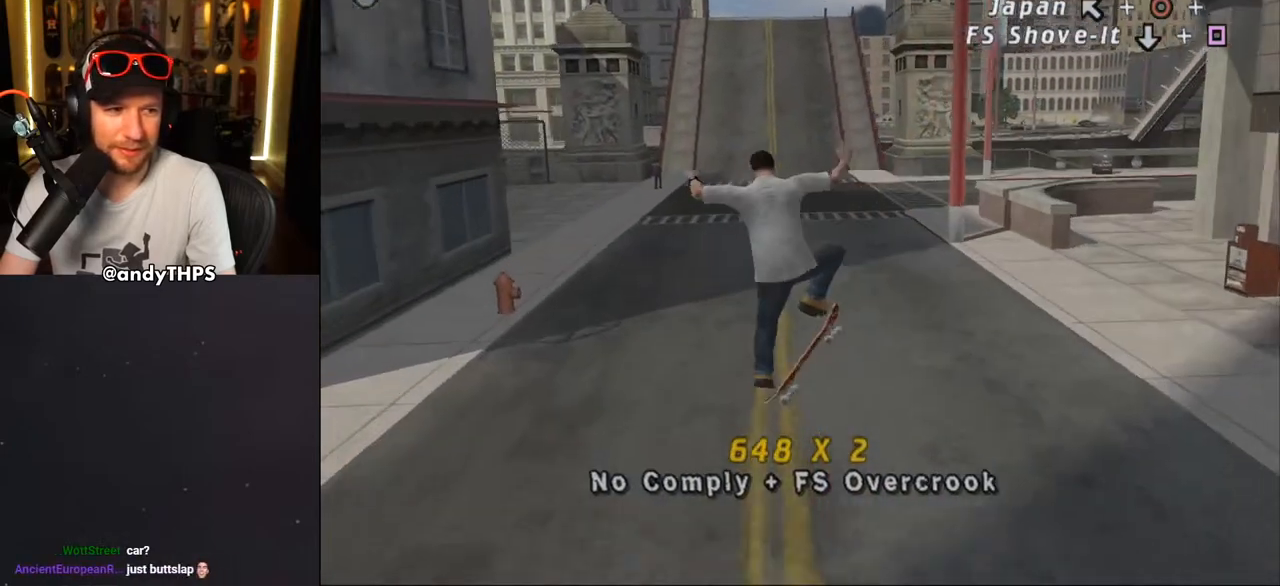
{"buttons": ["CROSS"], "left_stick": "center", "right_stick": "center", "events": [[283, "DPAD_UP", "up"], [300, "L2", "up"]]}
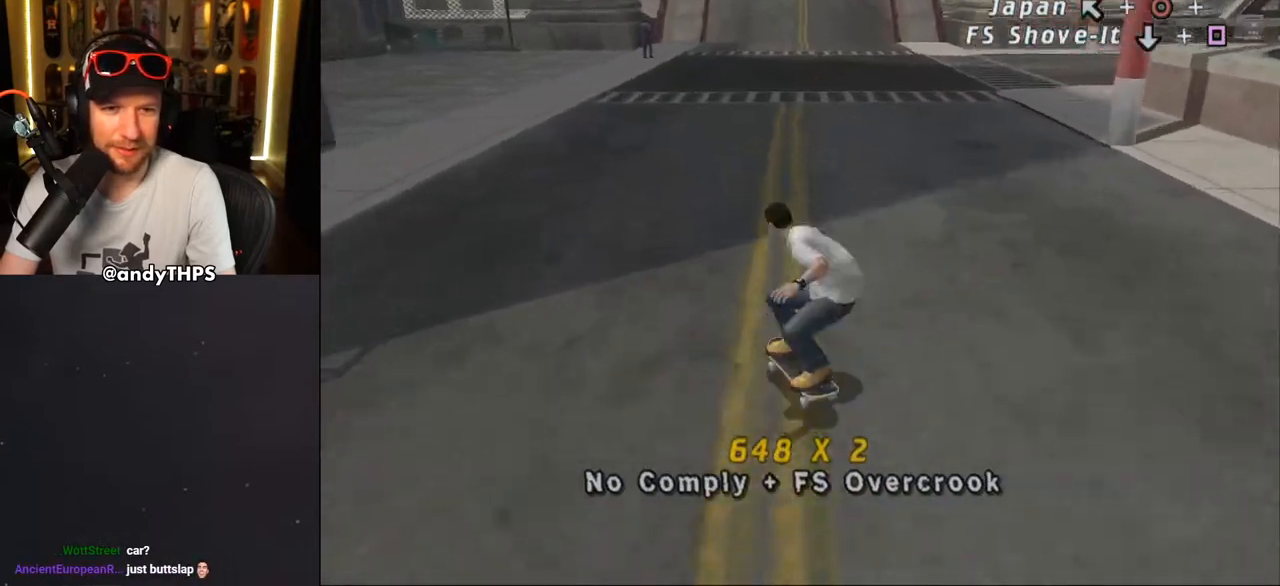
{"buttons": ["CROSS"], "left_stick": "center", "right_stick": "center", "events": [[117, "DPAD_RIGHT", "down"], [400, "DPAD_RIGHT", "up"]]}
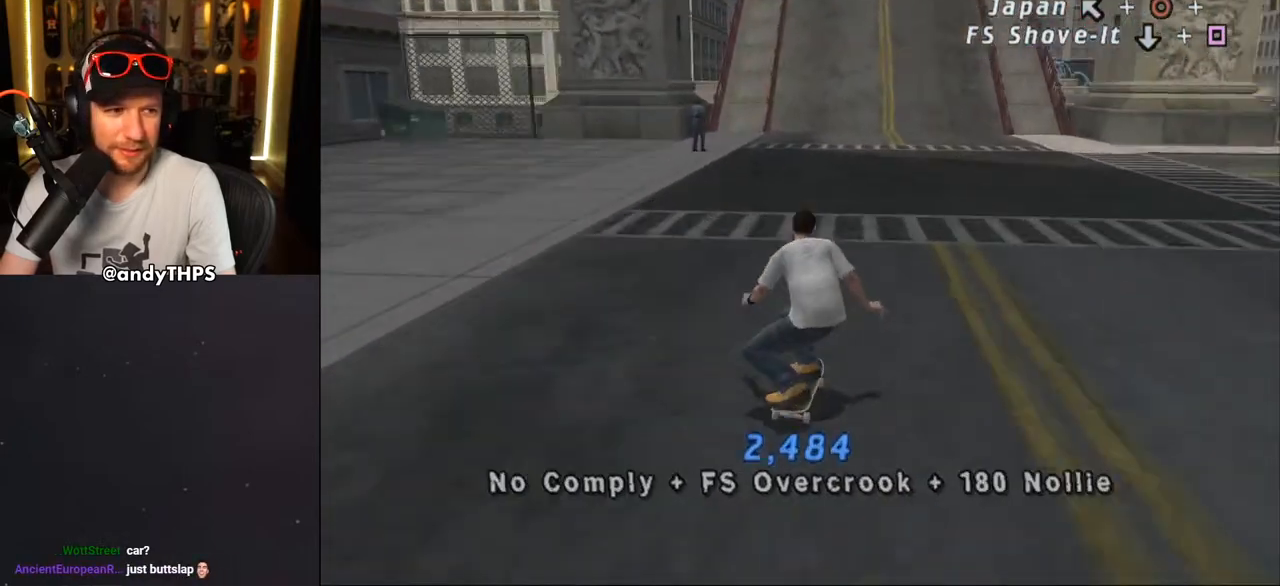
{"buttons": ["CROSS", "DPAD_UP", "DPAD_LEFT"], "left_stick": "center", "right_stick": "center", "events": [[450, "DPAD_UP", "down"], [467, "DPAD_LEFT", "down"]]}
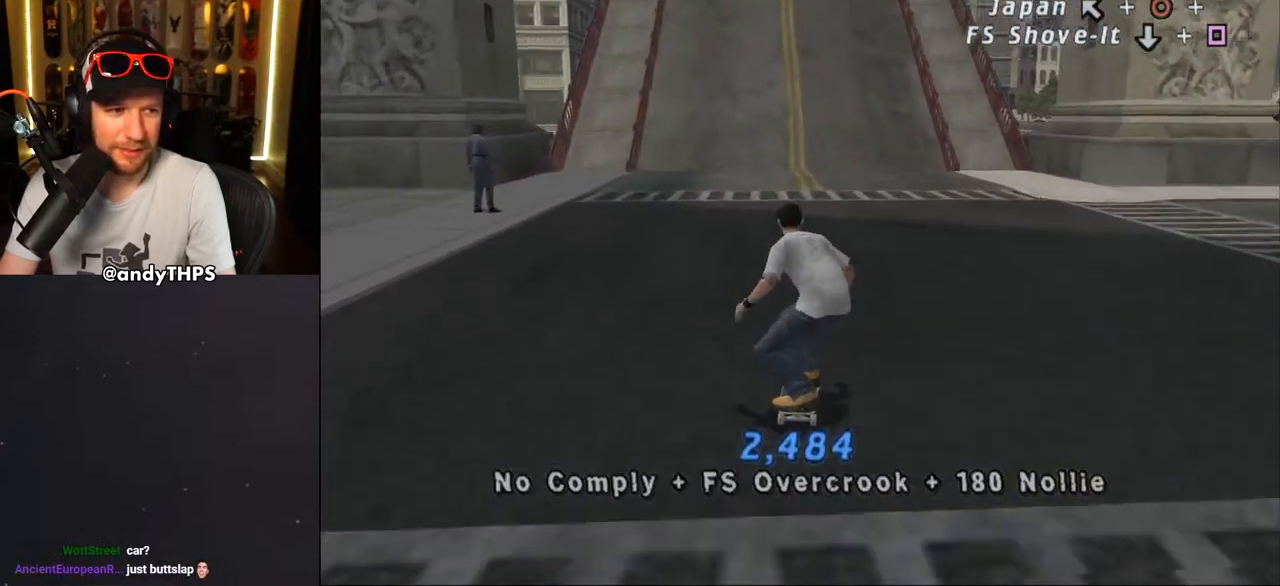
{"buttons": ["CROSS"], "left_stick": "center", "right_stick": "center", "events": [[50, "DPAD_LEFT", "up"], [67, "DPAD_UP", "up"]]}
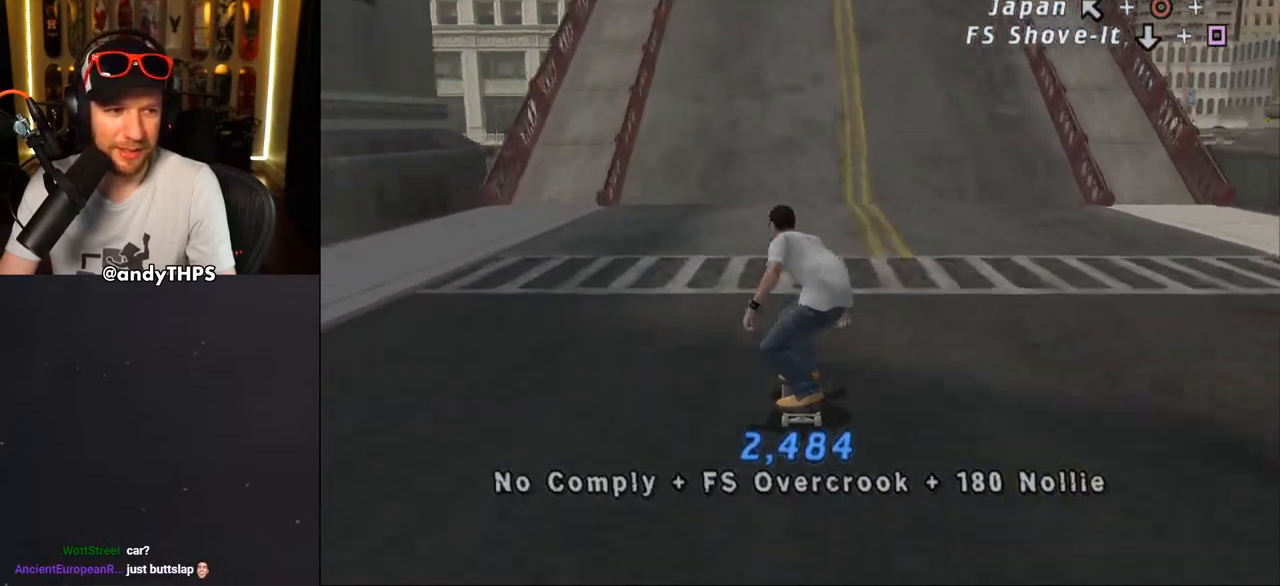
{"buttons": ["CROSS"], "left_stick": "center", "right_stick": "center", "events": []}
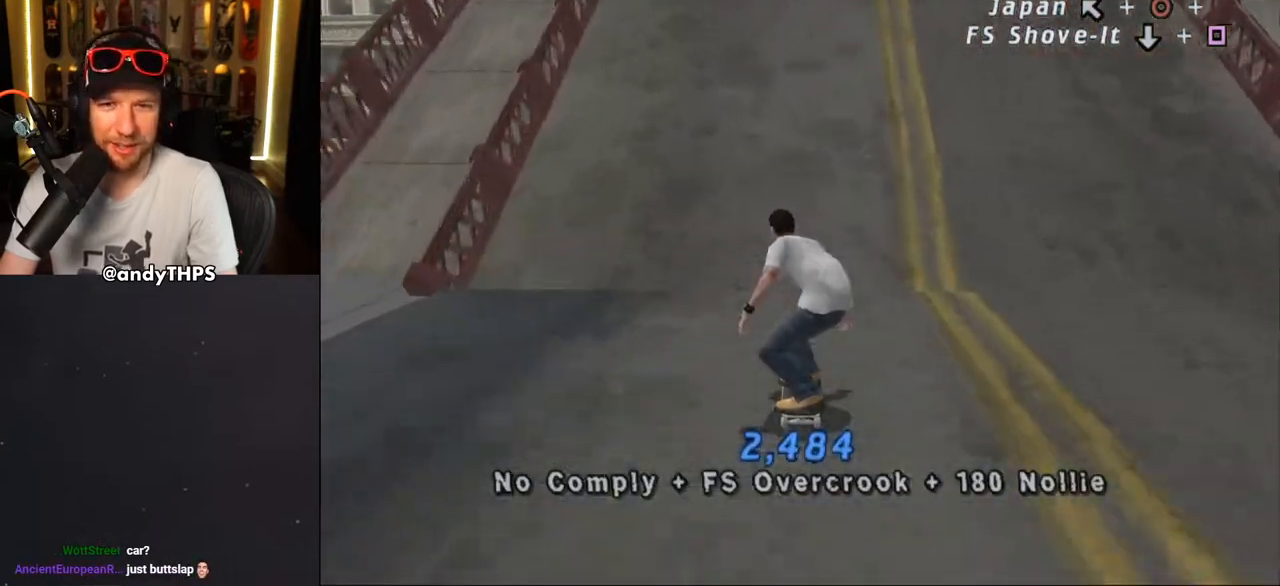
{"buttons": ["CROSS"], "left_stick": "center", "right_stick": "center", "events": [[333, "DPAD_UP", "down"], [433, "DPAD_UP", "up"]]}
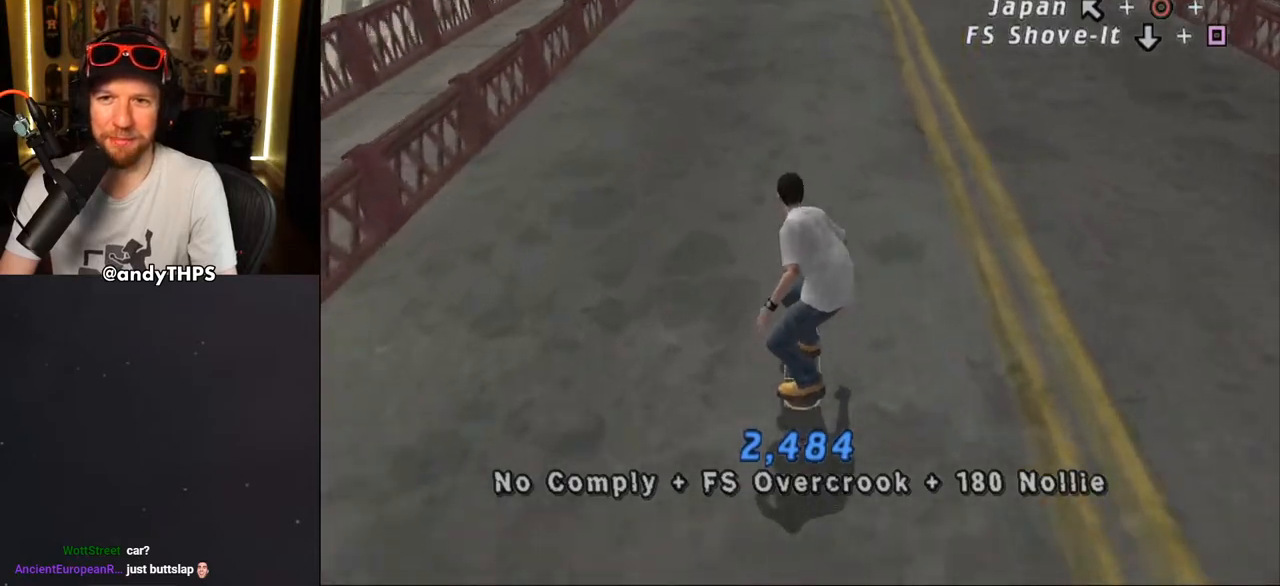
{"buttons": ["CROSS", "DPAD_UP"], "left_stick": "center", "right_stick": "center", "events": [[17, "DPAD_UP", "down"], [83, "DPAD_UP", "up"], [167, "DPAD_UP", "down"], [233, "DPAD_UP", "up"], [300, "DPAD_UP", "down"], [400, "DPAD_UP", "up"], [467, "DPAD_UP", "down"]]}
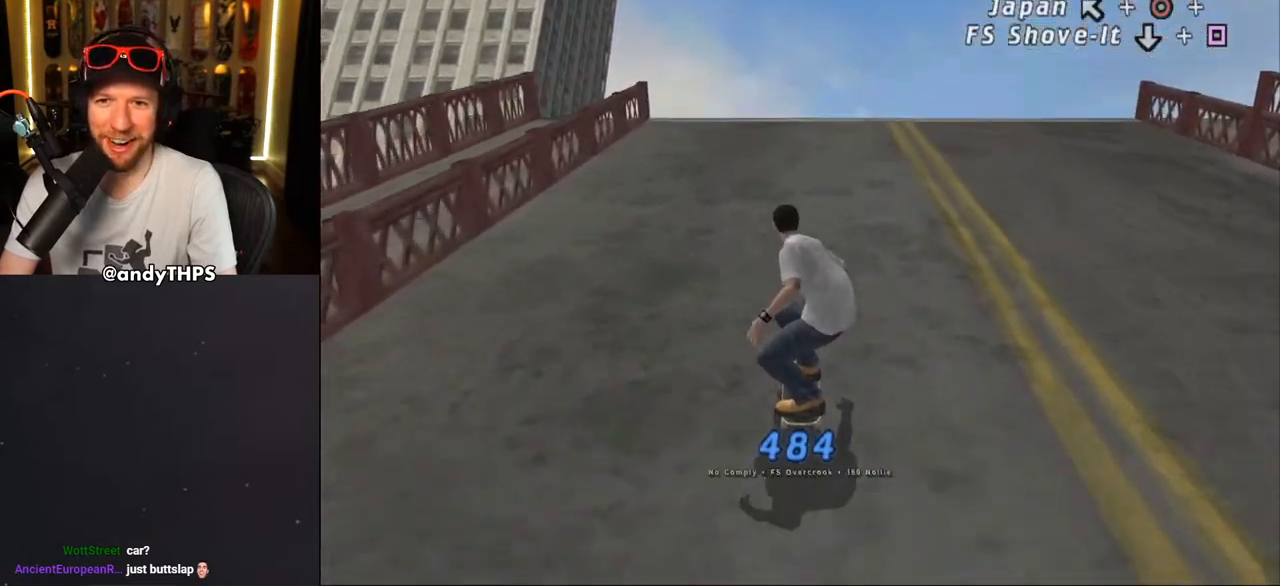
{"buttons": ["CROSS"], "left_stick": "center", "right_stick": "center", "events": [[67, "DPAD_UP", "up"], [117, "DPAD_UP", "down"], [183, "DPAD_UP", "up"], [250, "DPAD_UP", "down"], [317, "DPAD_UP", "up"], [400, "DPAD_UP", "down"], [467, "DPAD_UP", "up"]]}
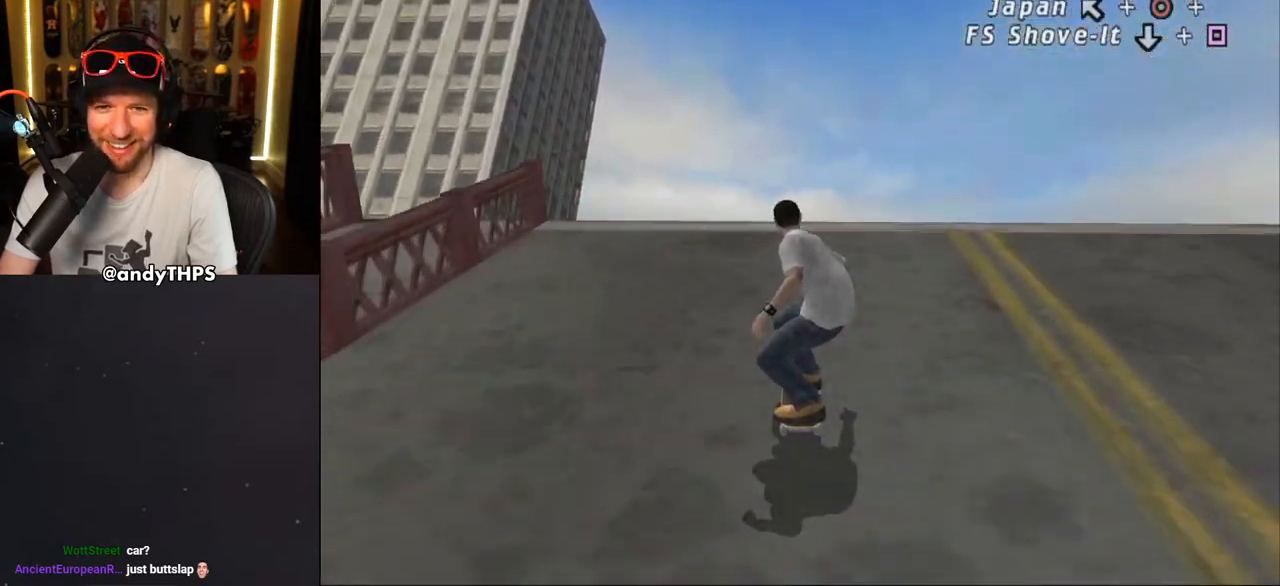
{"buttons": ["CIRCLE", "DPAD_UP", "DPAD_LEFT"], "left_stick": "center", "right_stick": "center", "events": [[33, "DPAD_UP", "down"], [133, "DPAD_UP", "up"], [217, "DPAD_UP", "down"], [317, "DPAD_UP", "up"], [367, "DPAD_UP", "down"], [383, "CROSS", "up"], [417, "DPAD_LEFT", "down"], [433, "CIRCLE", "down"]]}
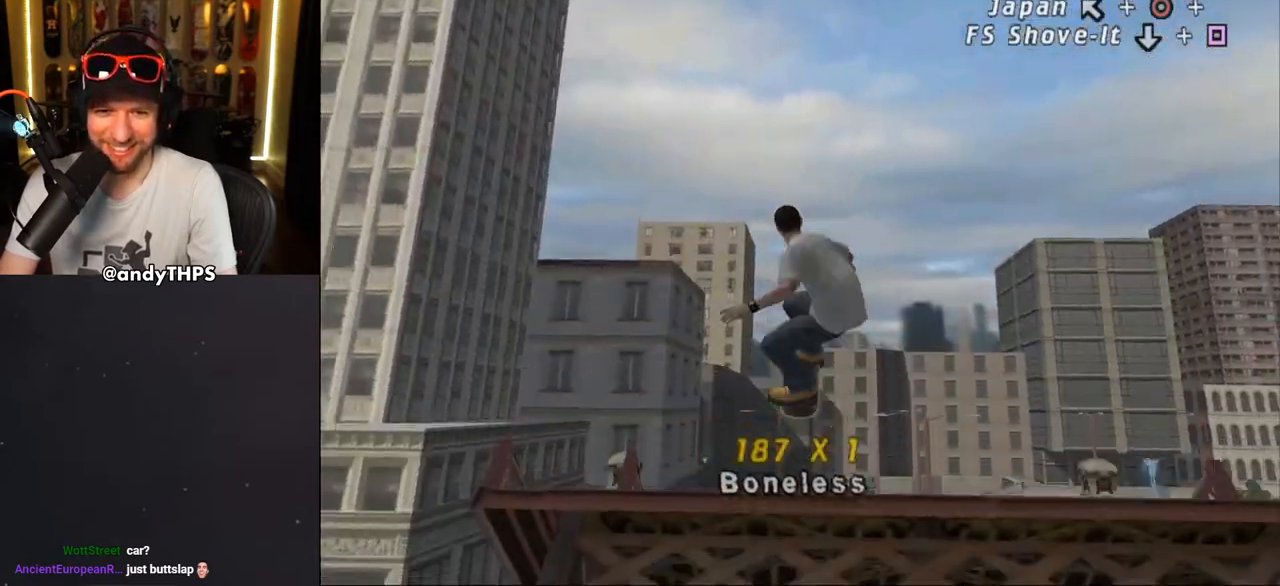
{"buttons": ["SQUARE", "DPAD_DOWN"], "left_stick": "center", "right_stick": "center", "events": [[67, "DPAD_LEFT", "up"], [67, "DPAD_UP", "up"], [317, "CIRCLE", "up"], [433, "DPAD_DOWN", "down"], [450, "SQUARE", "down"]]}
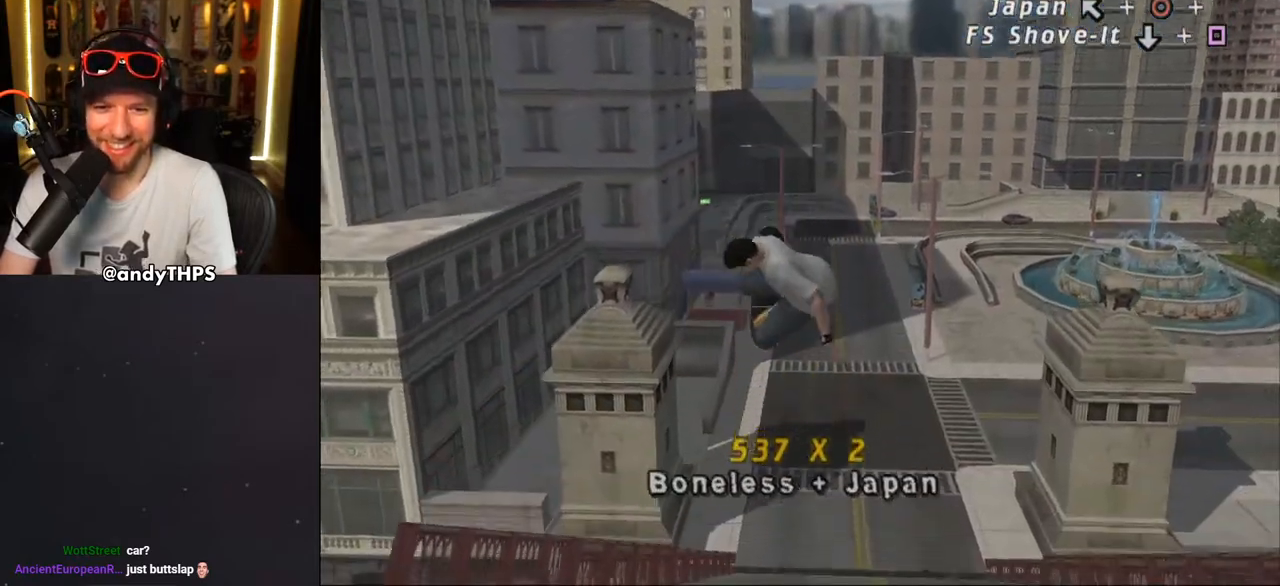
{"buttons": ["CROSS", "R1"], "left_stick": "center", "right_stick": "center", "events": [[50, "DPAD_DOWN", "up"], [117, "SQUARE", "up"], [167, "CROSS", "down"], [450, "R1", "down"]]}
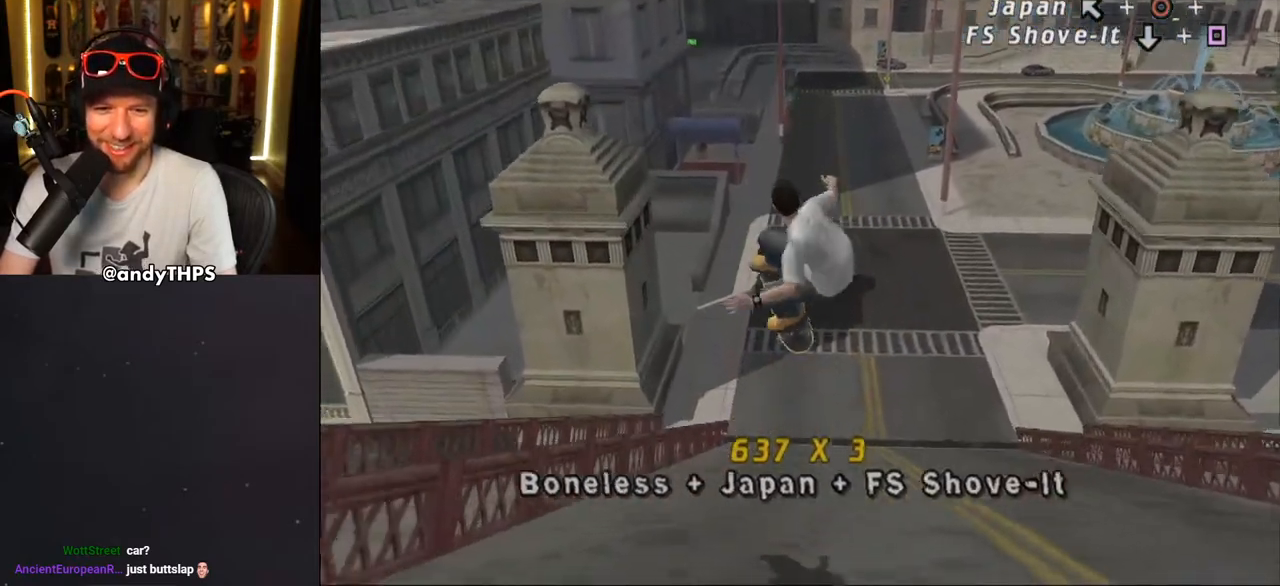
{"buttons": ["CROSS"], "left_stick": "center", "right_stick": "center", "events": [[17, "R1", "up"], [333, "DPAD_LEFT", "down"], [483, "DPAD_LEFT", "up"]]}
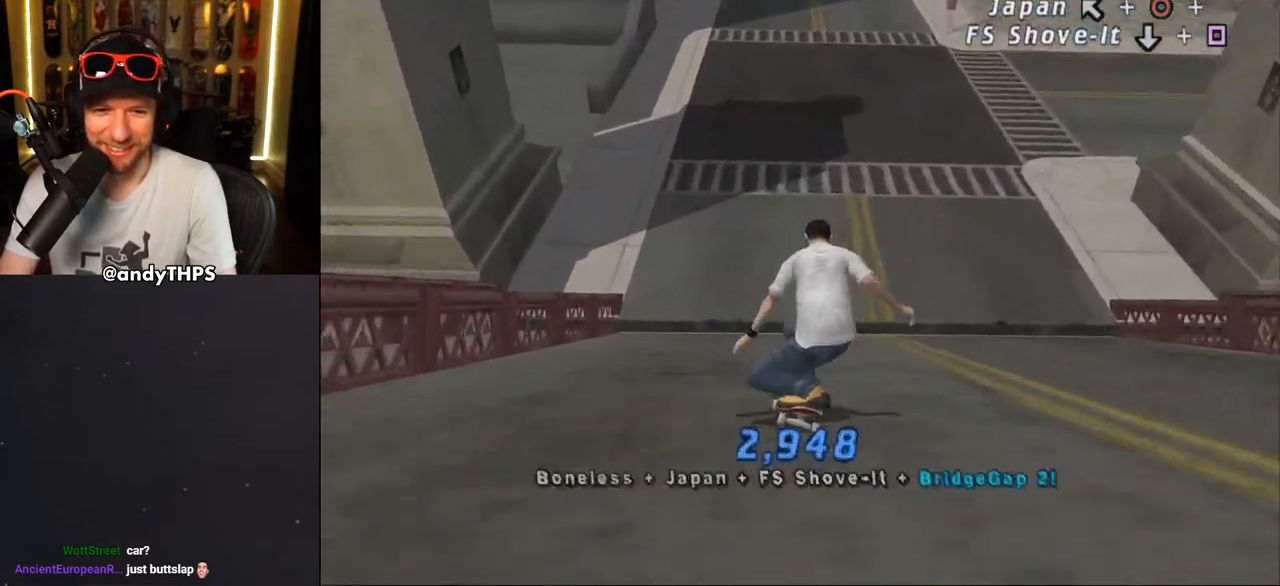
{"buttons": ["CROSS"], "left_stick": "center", "right_stick": "center", "events": [[217, "DPAD_RIGHT", "down"], [333, "DPAD_RIGHT", "up"]]}
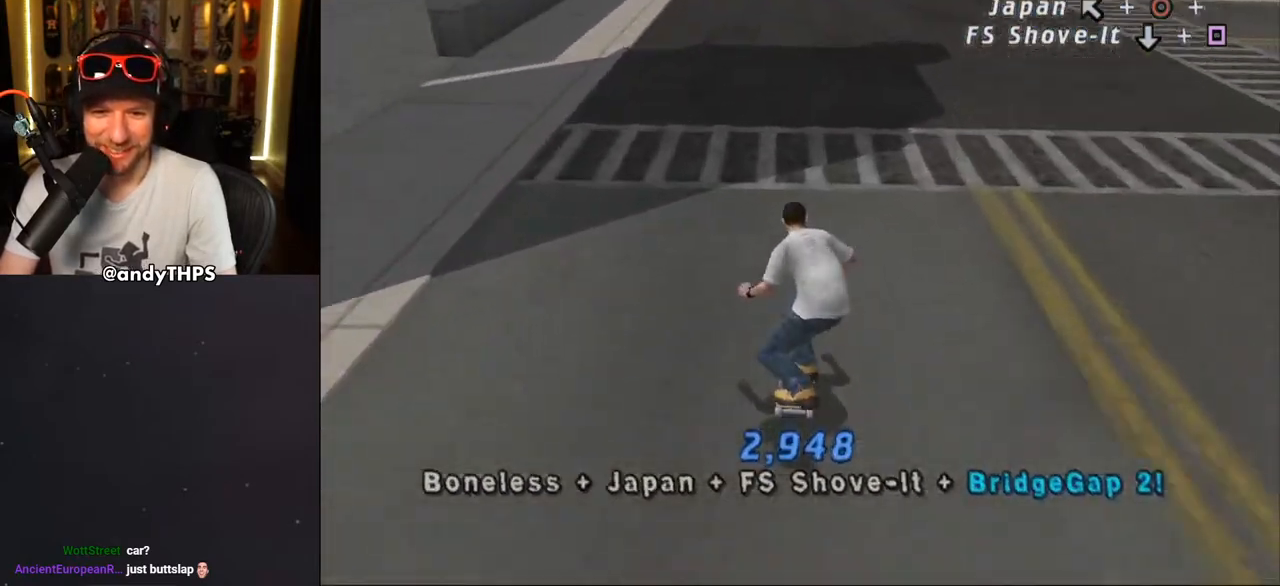
{"buttons": ["CROSS"], "left_stick": "center", "right_stick": "center", "events": []}